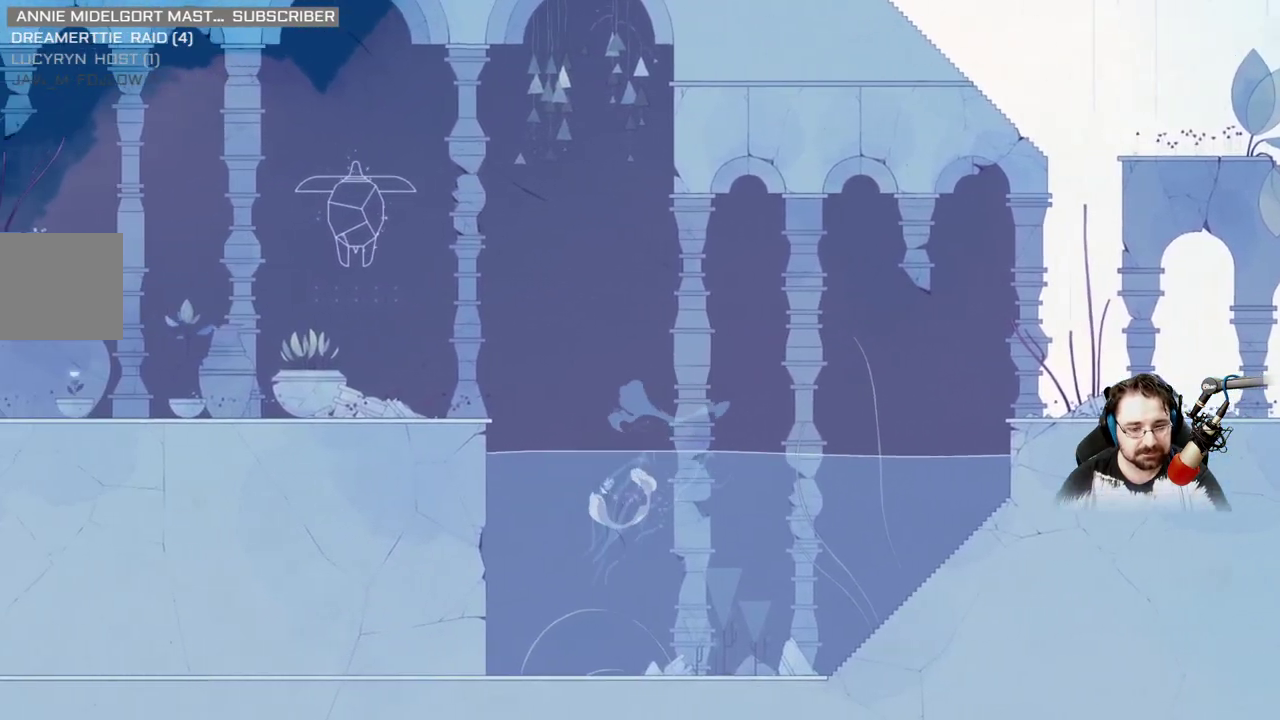
Gameplay with a controller (Xbox layout); each line is a JSON object with the inputs held at the frame after it. "events" lists button and stick changes between this image and that frame as [ms after this image, input, new state], when the widget could be followed in between.
{"buttons": [], "left_stick": "left", "right_stick": "center", "events": []}
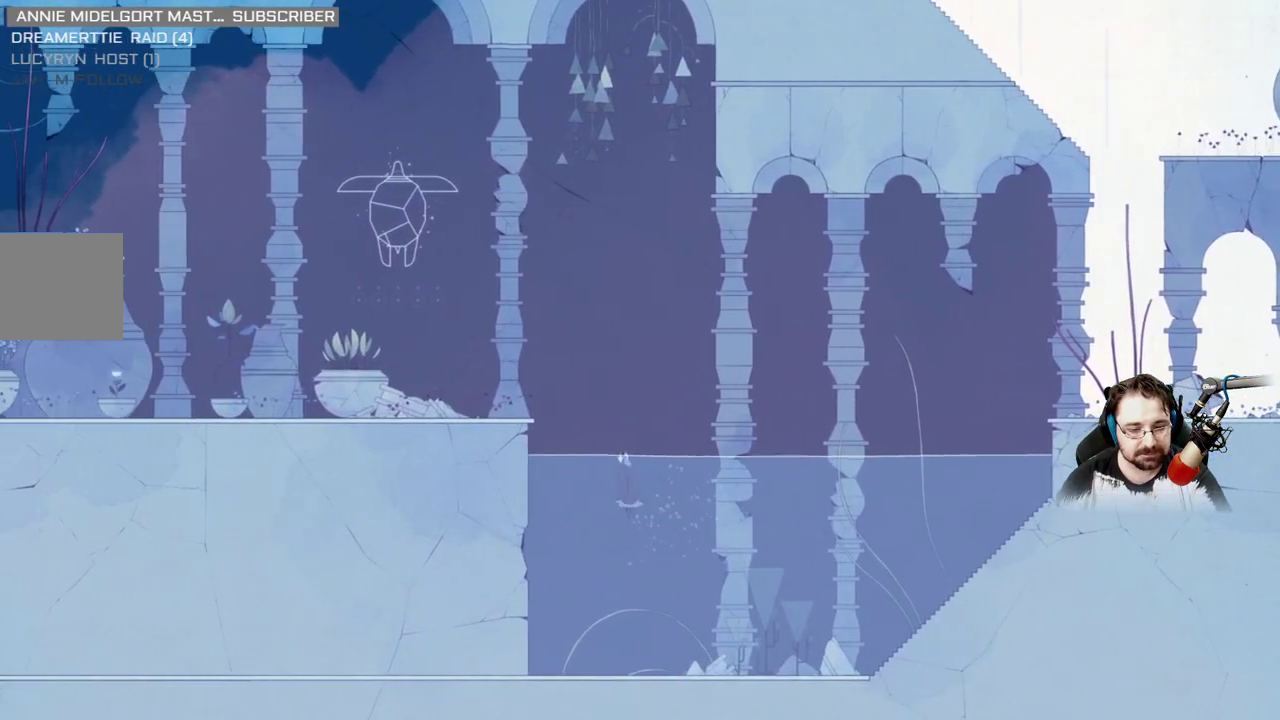
{"buttons": ["A"], "left_stick": "up-left", "right_stick": "center", "events": [[233, "left_stick", "up-left"], [467, "A", "down"]]}
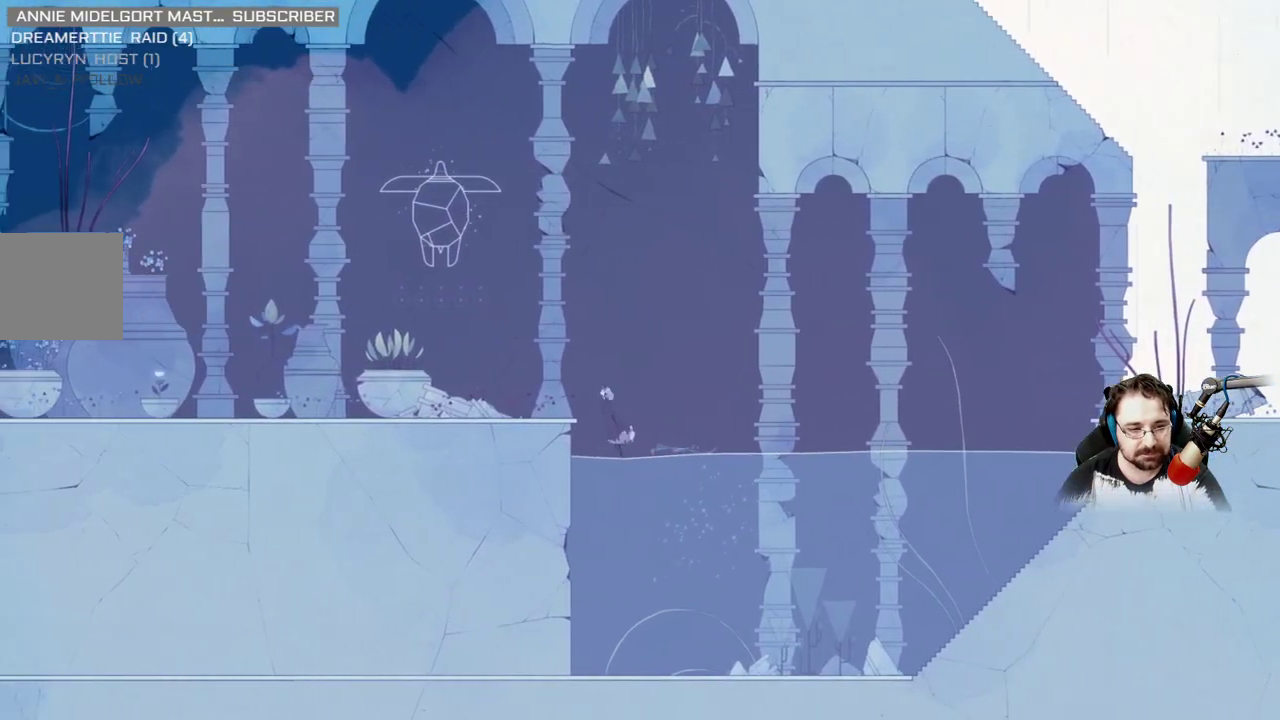
{"buttons": ["A"], "left_stick": "up-left", "right_stick": "center", "events": [[133, "A", "up"], [233, "A", "down"]]}
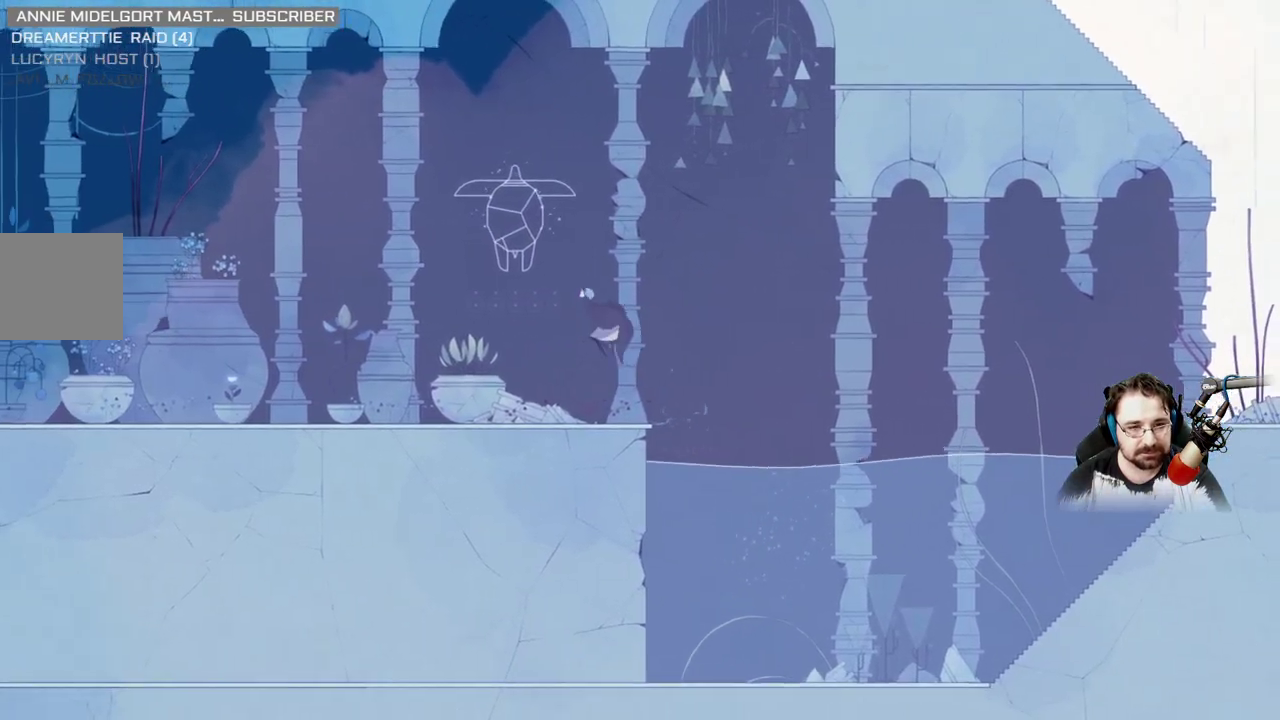
{"buttons": [], "left_stick": "up-left", "right_stick": "center", "events": [[33, "A", "up"]]}
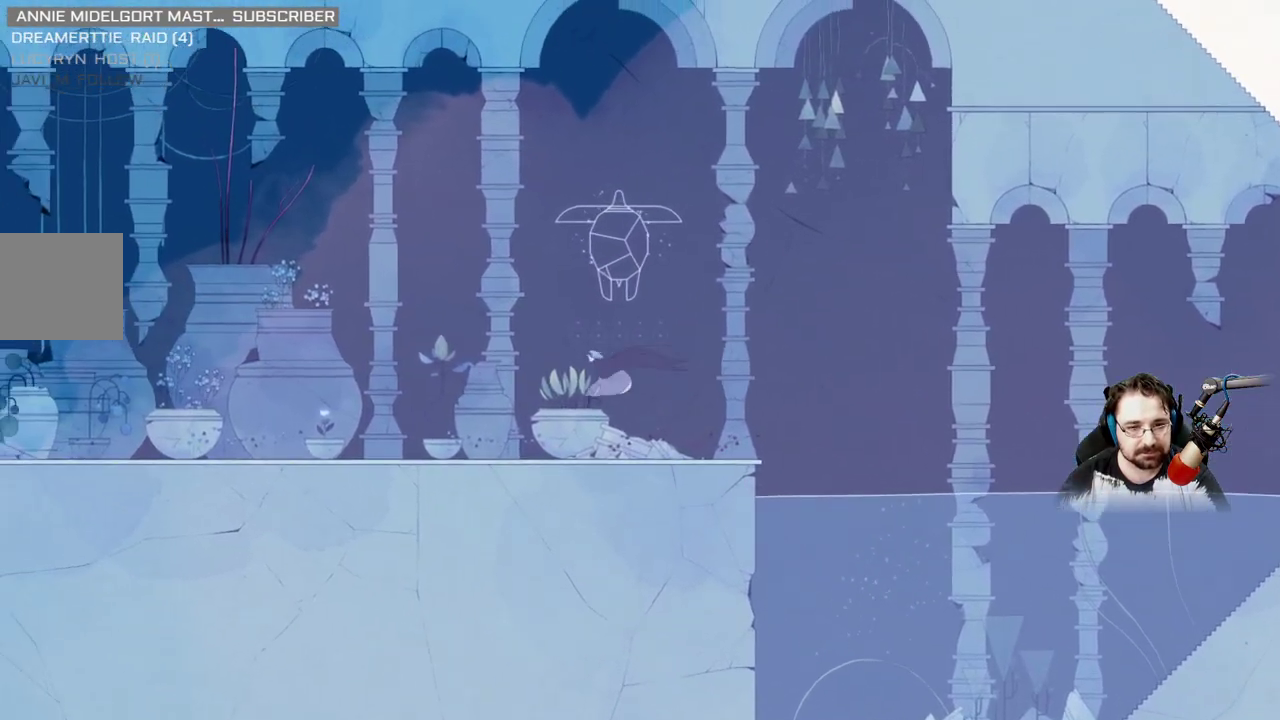
{"buttons": [], "left_stick": "up-left", "right_stick": "center", "events": [[200, "left_stick", "up"], [367, "left_stick", "up-left"]]}
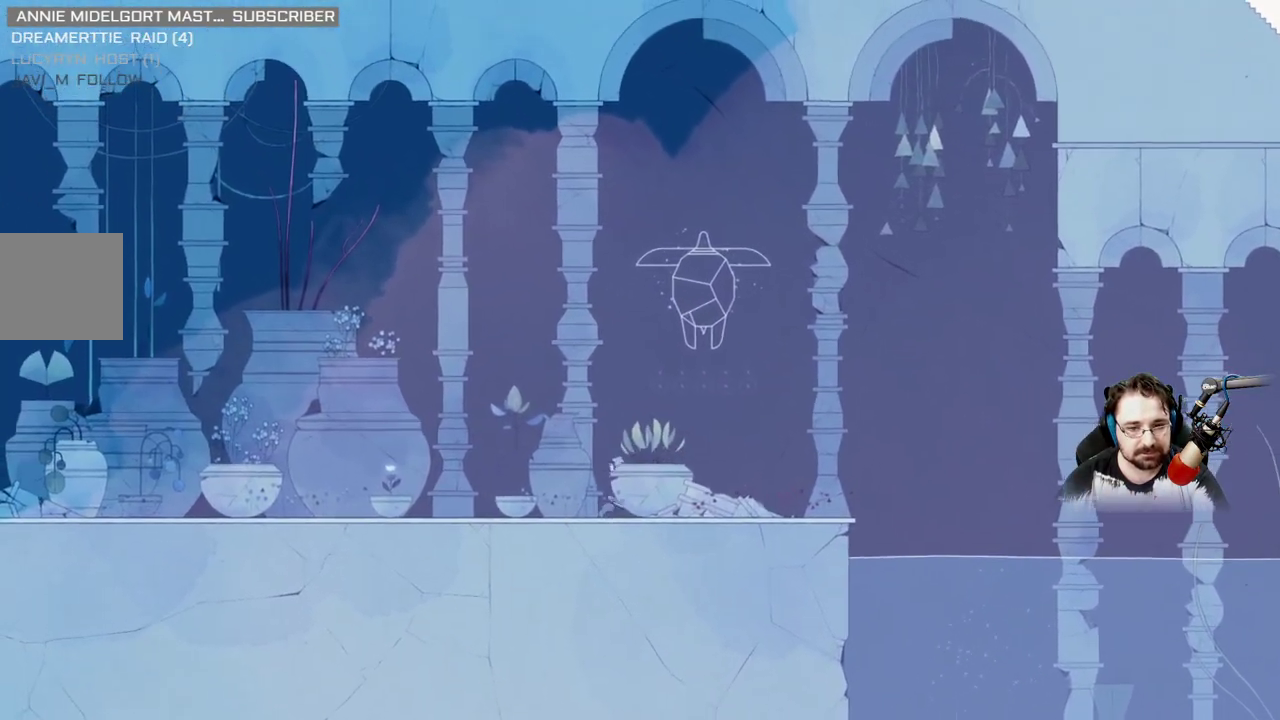
{"buttons": [], "left_stick": "up-left", "right_stick": "center", "events": []}
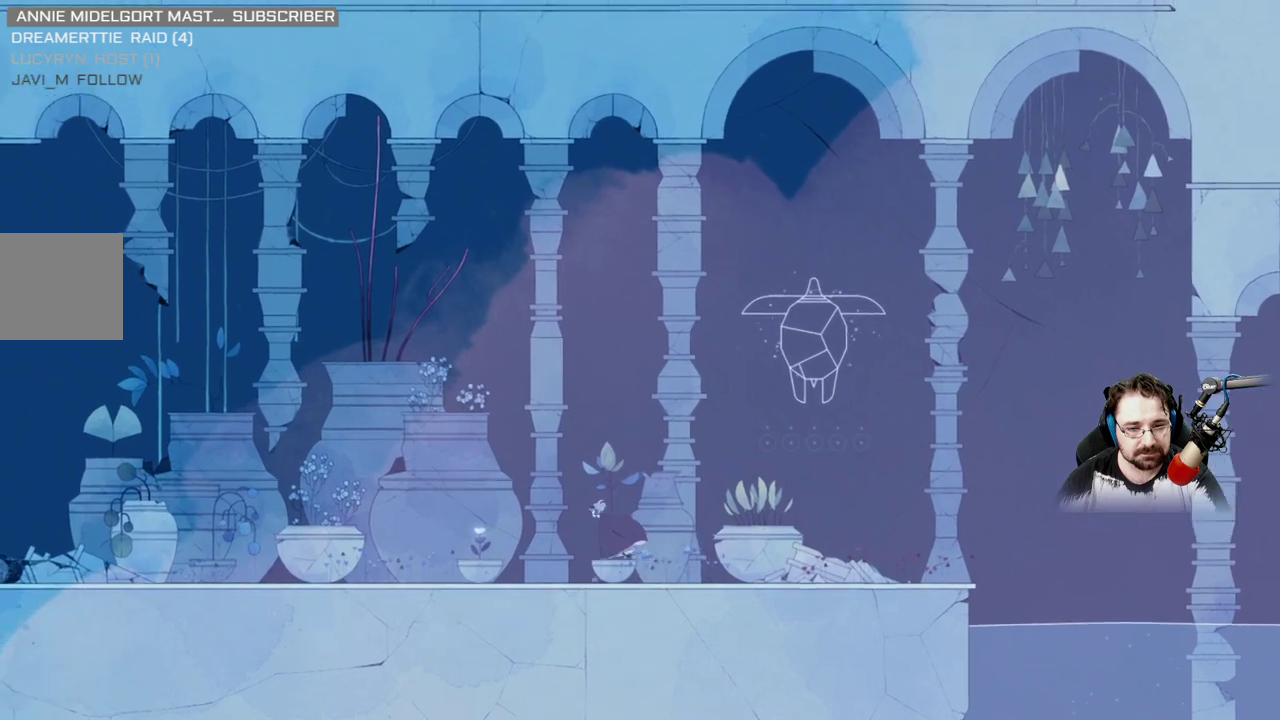
{"buttons": ["A"], "left_stick": "up-left", "right_stick": "center", "events": [[433, "A", "down"]]}
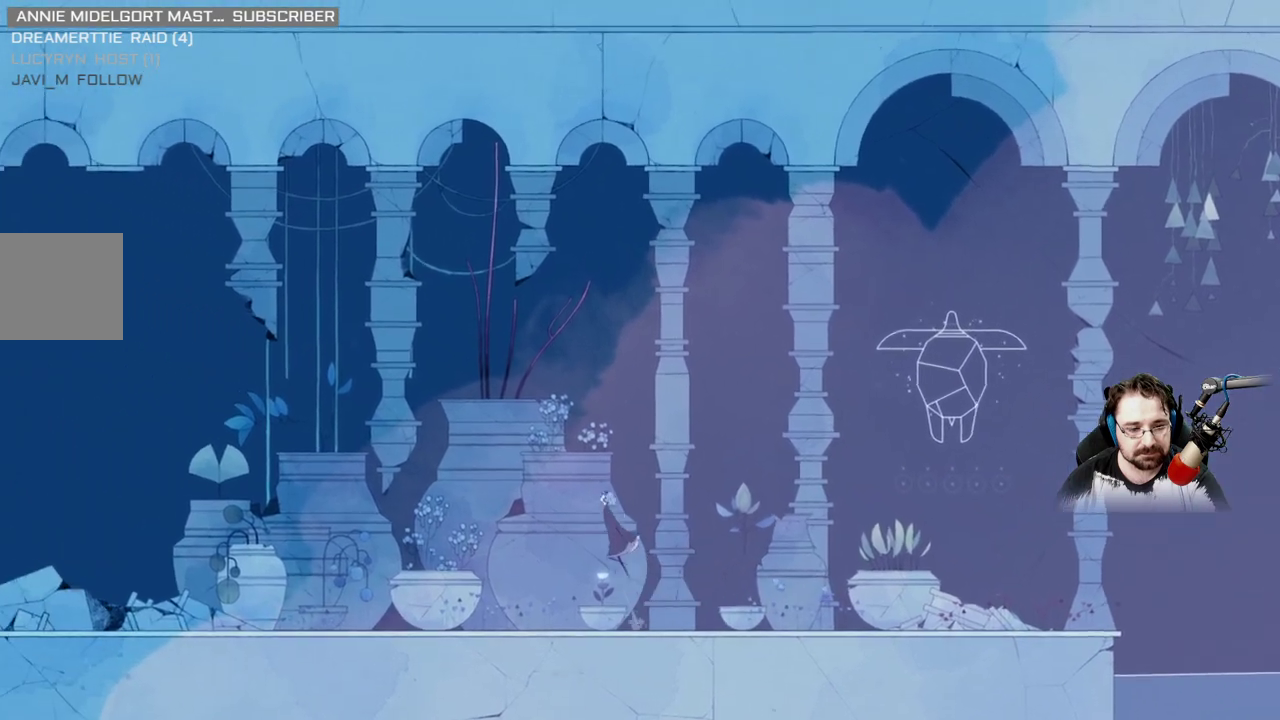
{"buttons": ["A"], "left_stick": "up-left", "right_stick": "center", "events": [[167, "A", "up"], [300, "A", "down"]]}
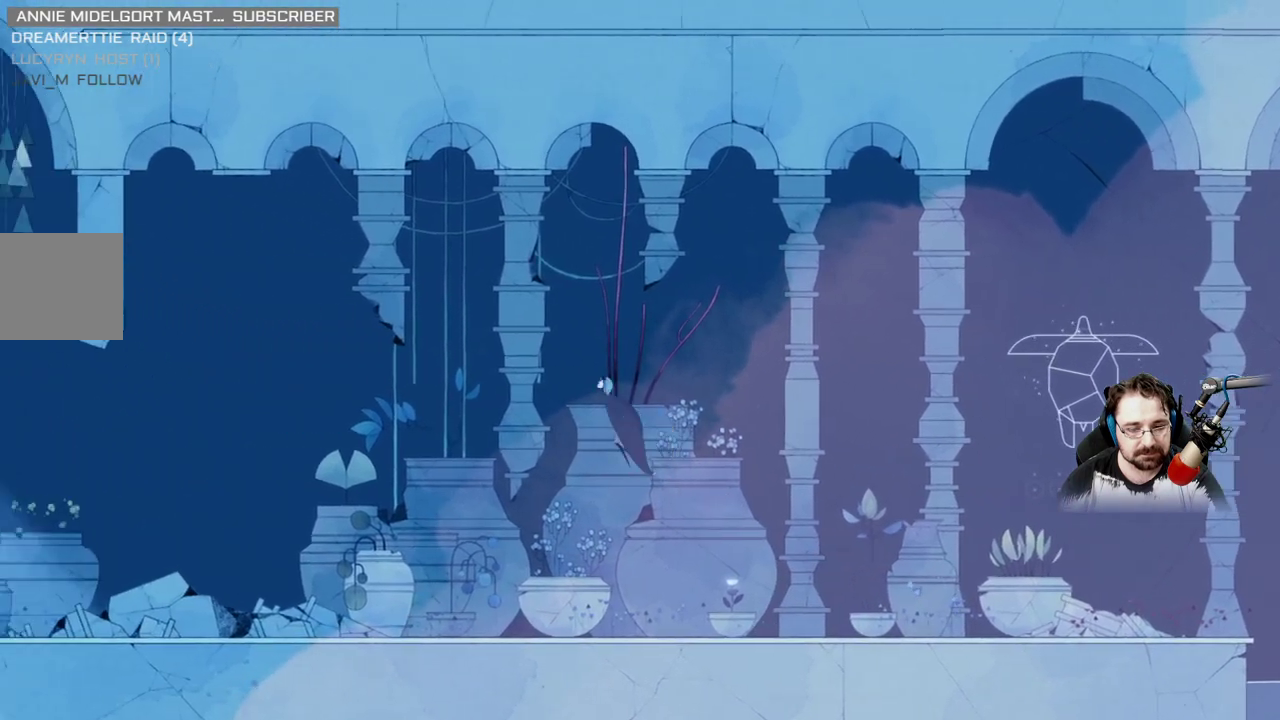
{"buttons": ["A"], "left_stick": "up-left", "right_stick": "center", "events": []}
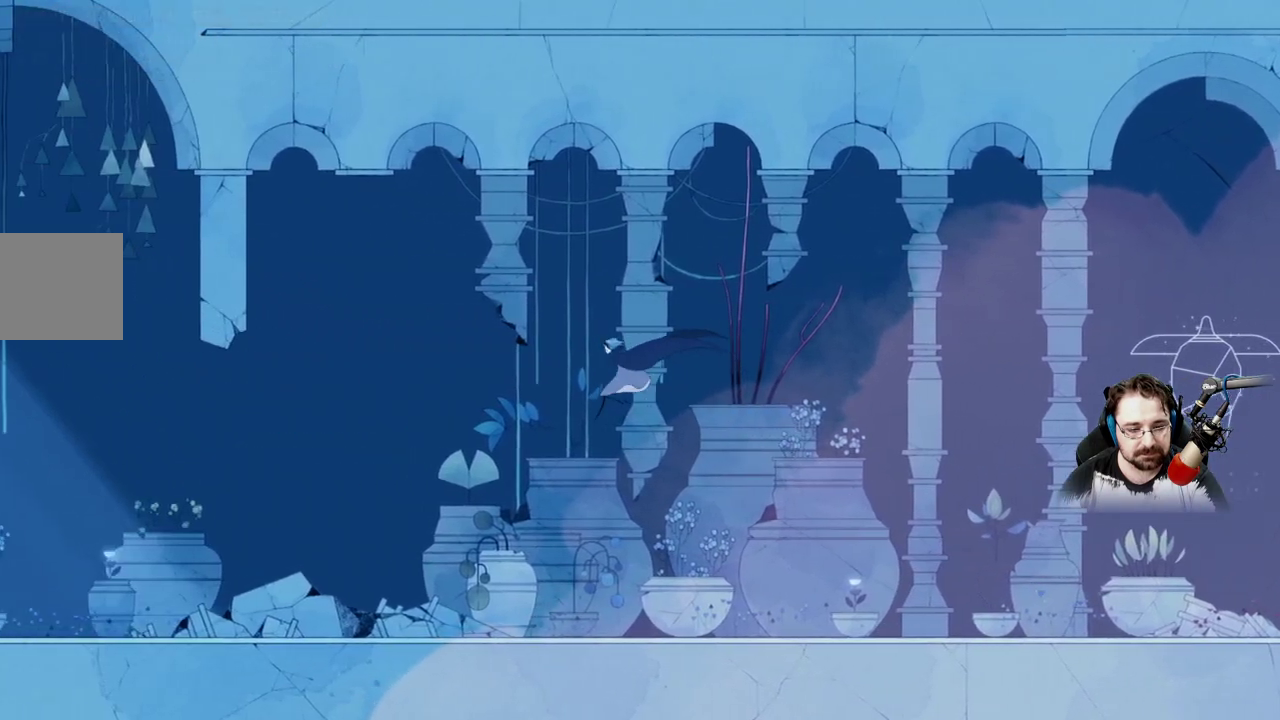
{"buttons": [], "left_stick": "up-left", "right_stick": "center", "events": [[233, "A", "up"]]}
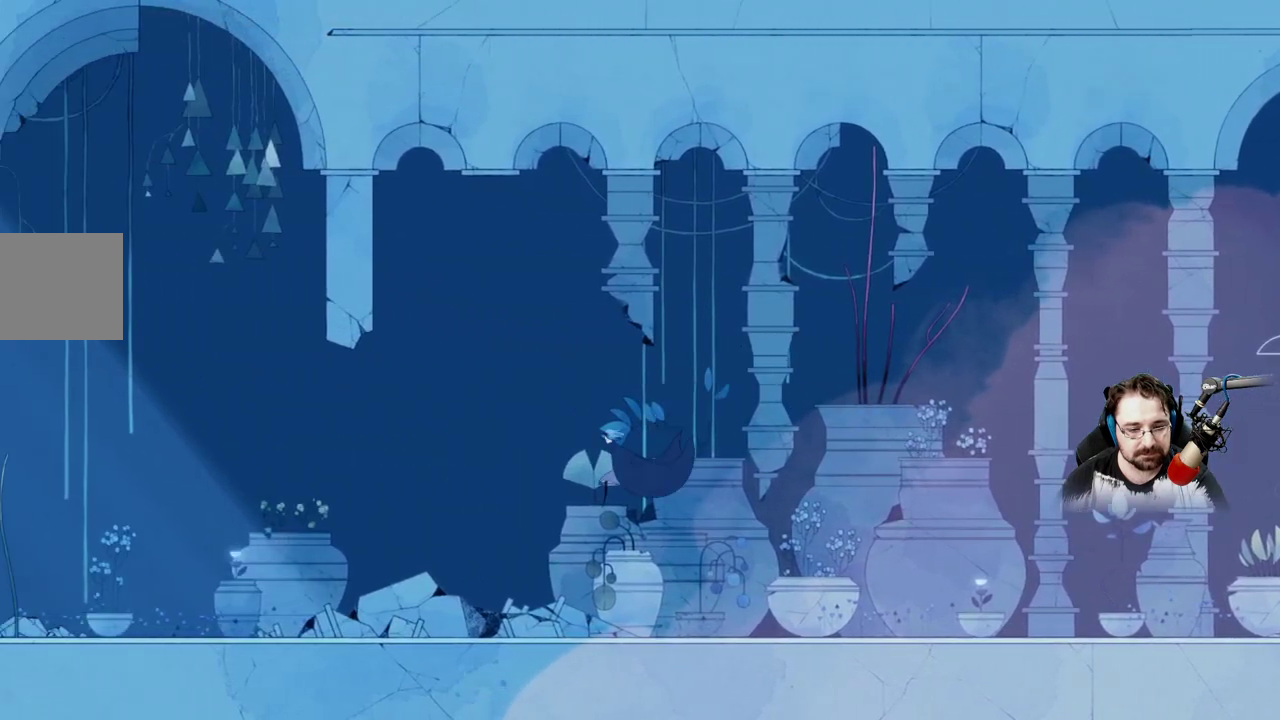
{"buttons": [], "left_stick": "up-left", "right_stick": "center", "events": []}
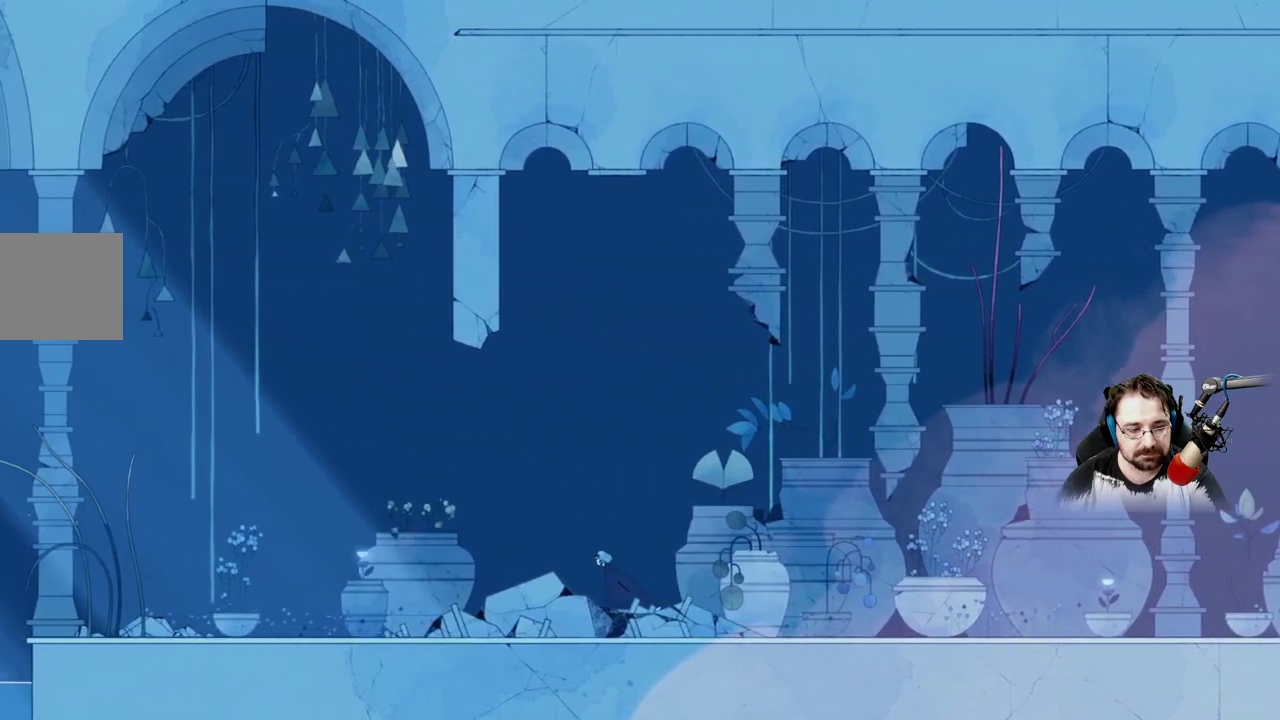
{"buttons": [], "left_stick": "up-left", "right_stick": "center", "events": [[267, "A", "down"], [433, "A", "up"]]}
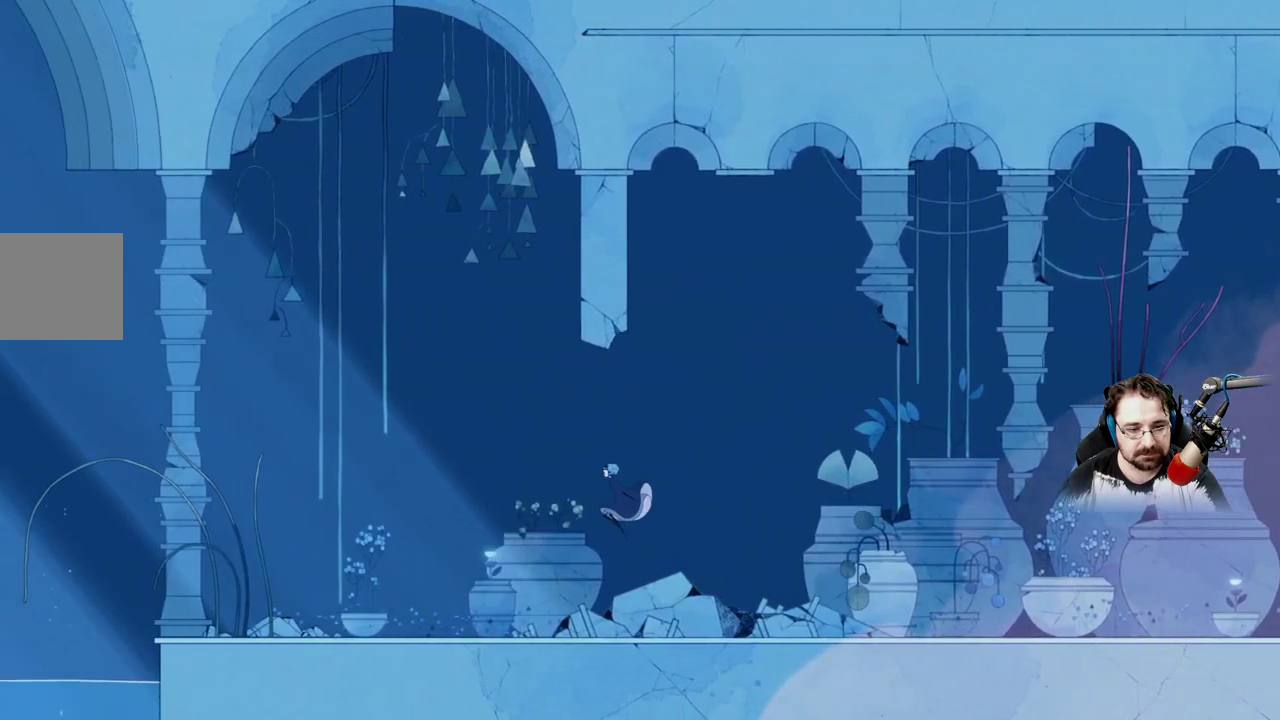
{"buttons": [], "left_stick": "up-left", "right_stick": "center", "events": []}
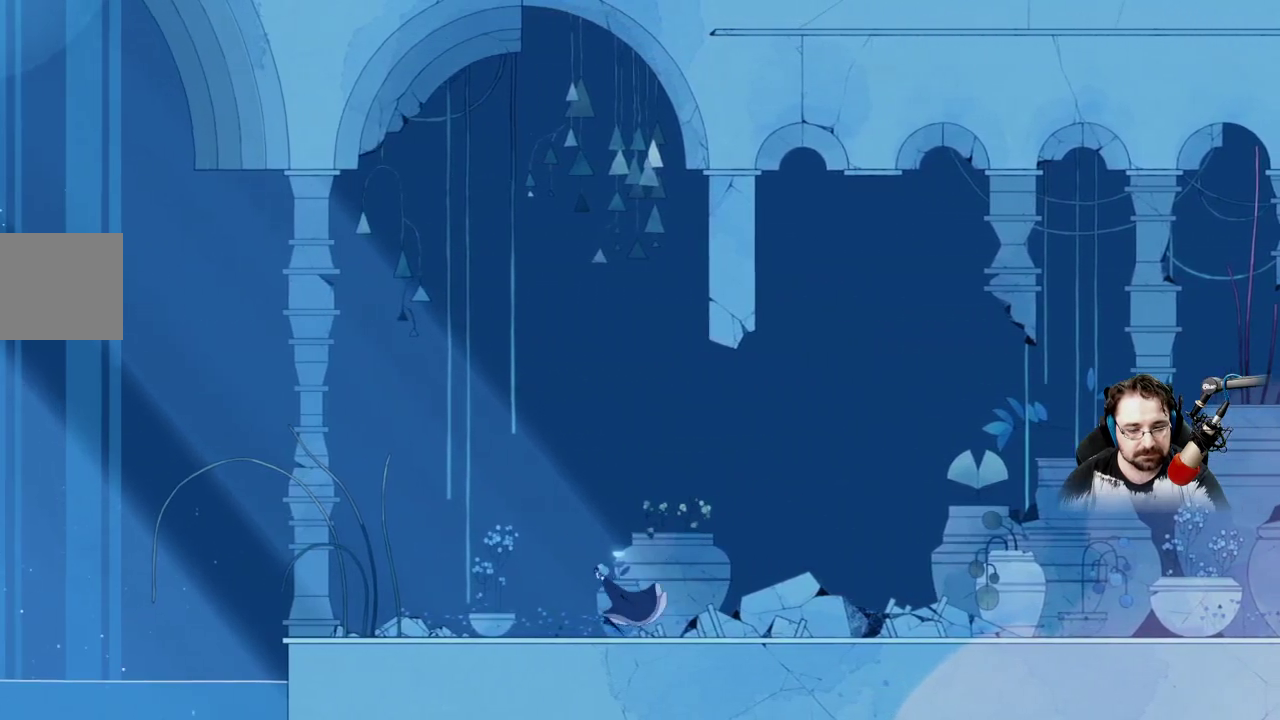
{"buttons": [], "left_stick": "up-left", "right_stick": "center", "events": []}
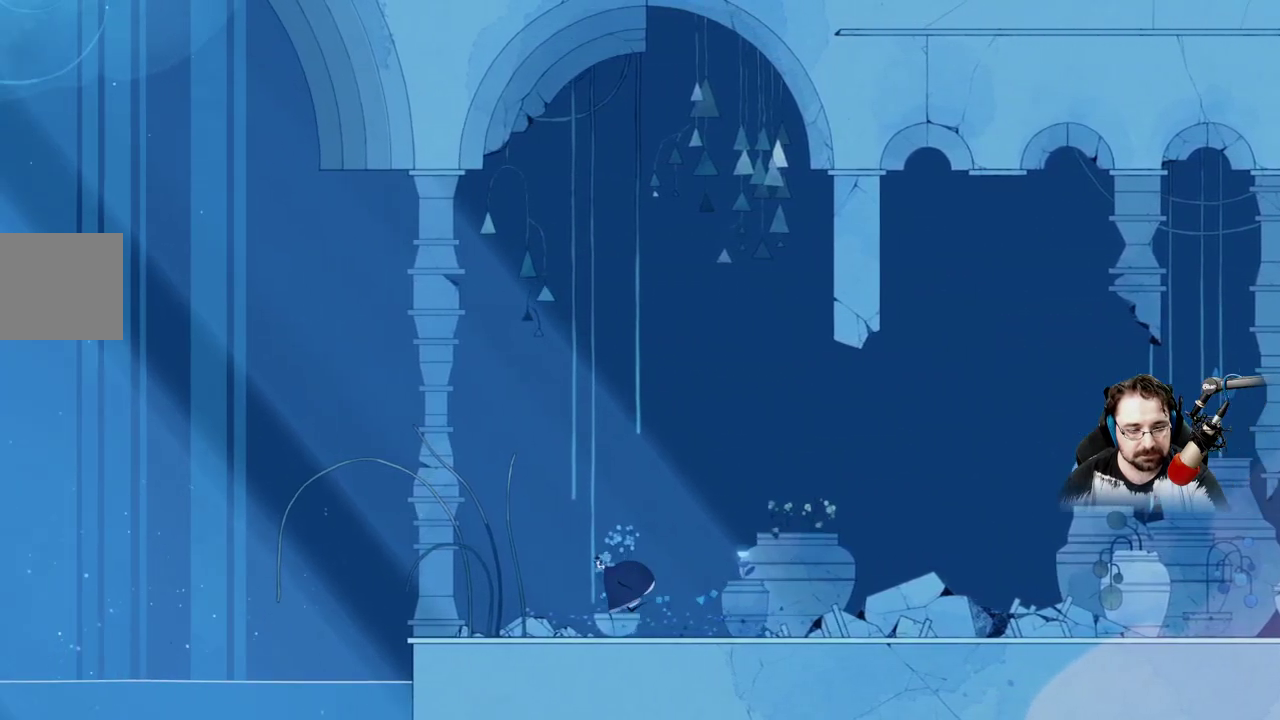
{"buttons": [], "left_stick": "up-left", "right_stick": "center", "events": []}
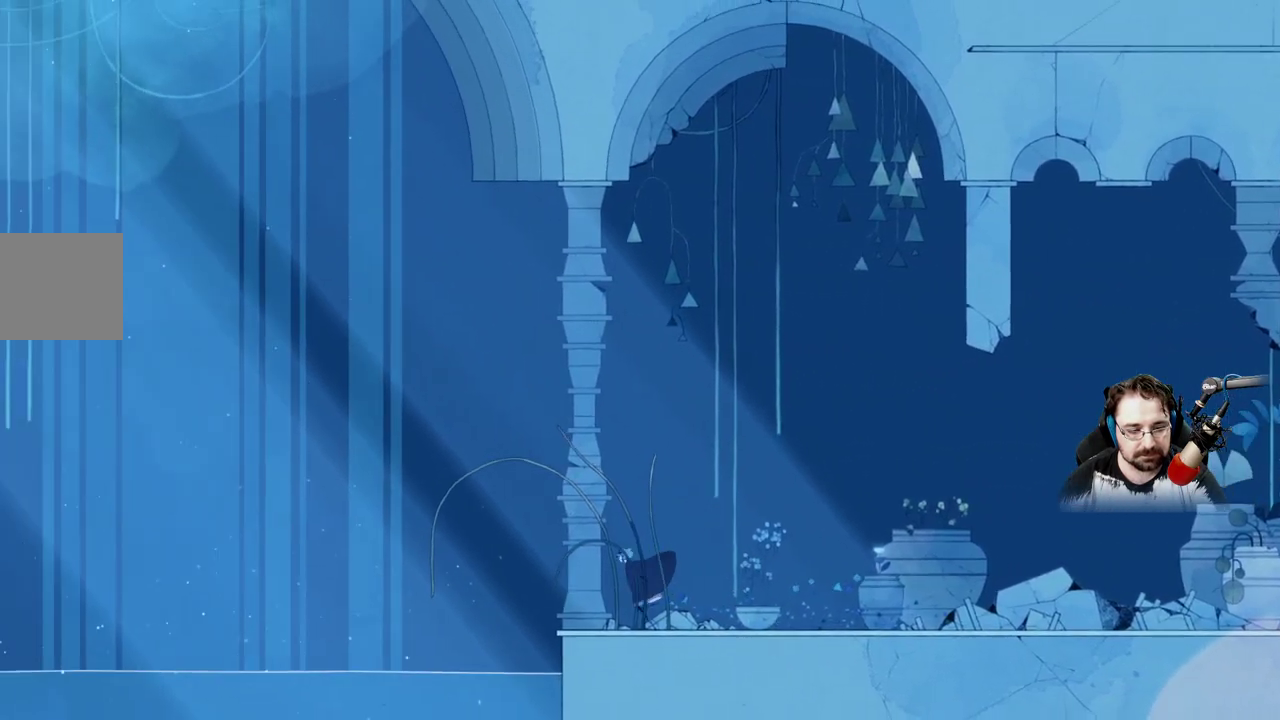
{"buttons": ["A"], "left_stick": "up-left", "right_stick": "center", "events": [[233, "A", "down"]]}
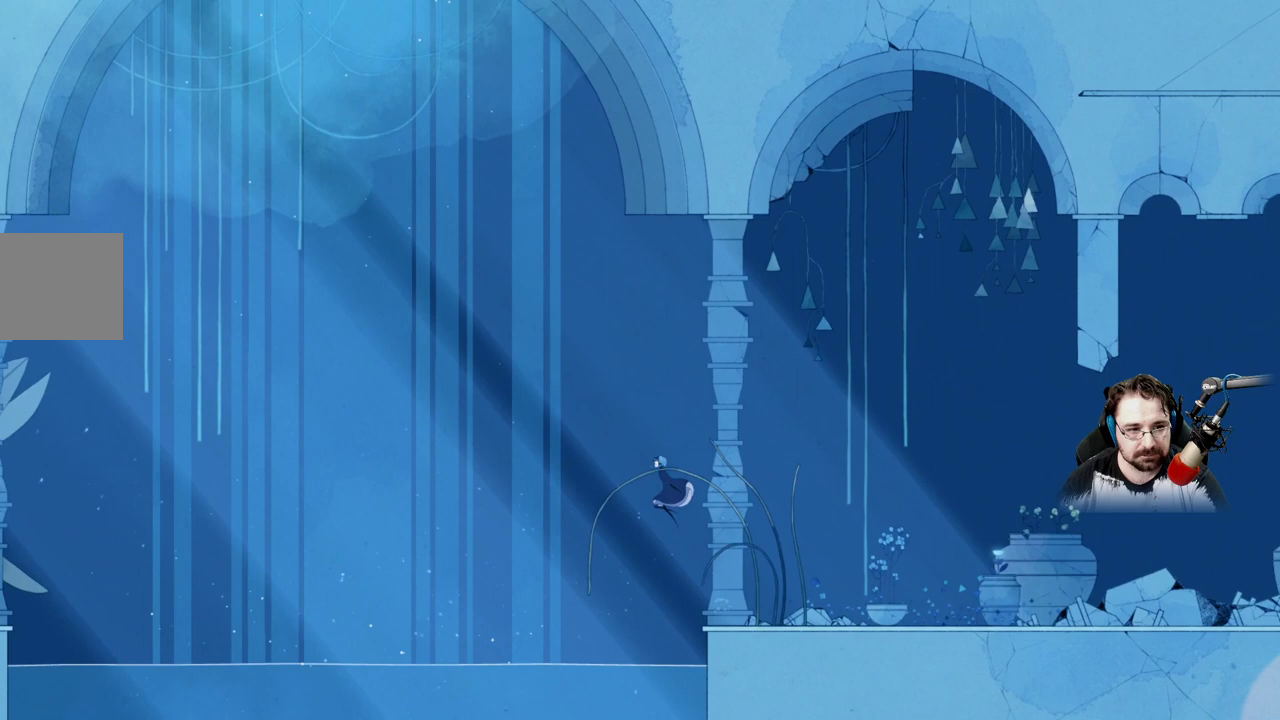
{"buttons": ["A"], "left_stick": "up-left", "right_stick": "center", "events": []}
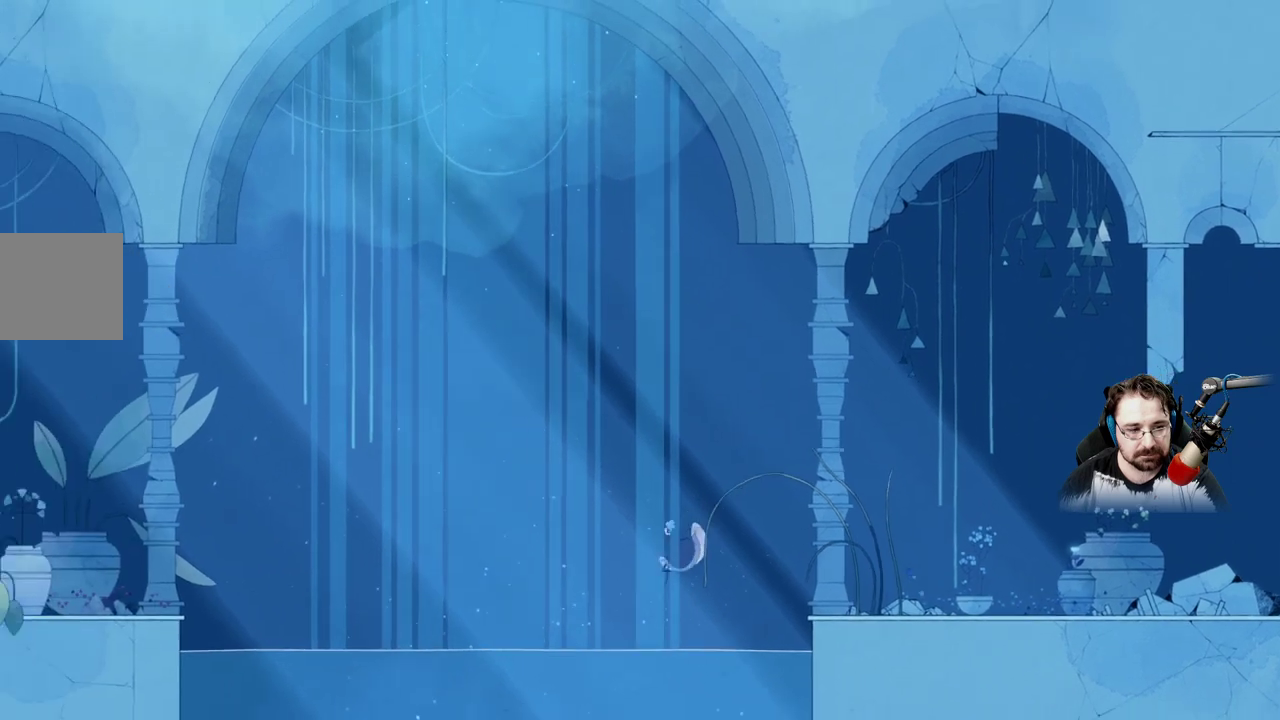
{"buttons": ["A"], "left_stick": "up-left", "right_stick": "center", "events": []}
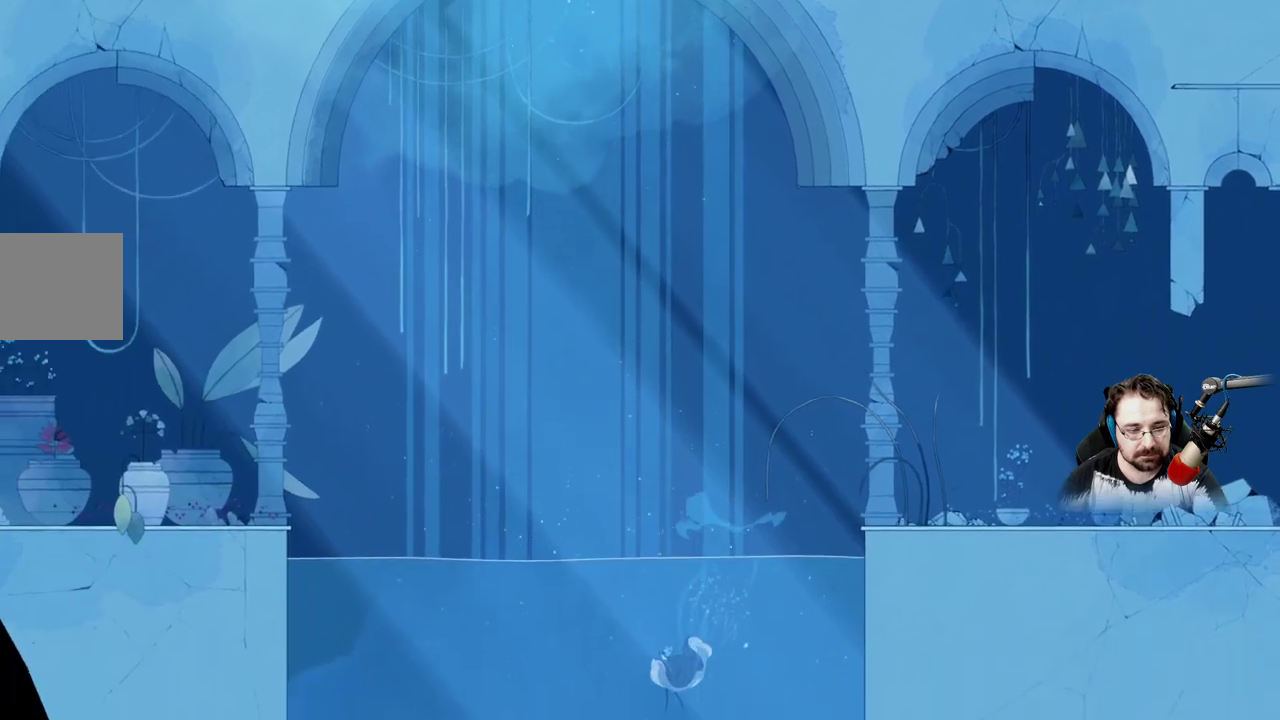
{"buttons": ["A"], "left_stick": "up-left", "right_stick": "center", "events": []}
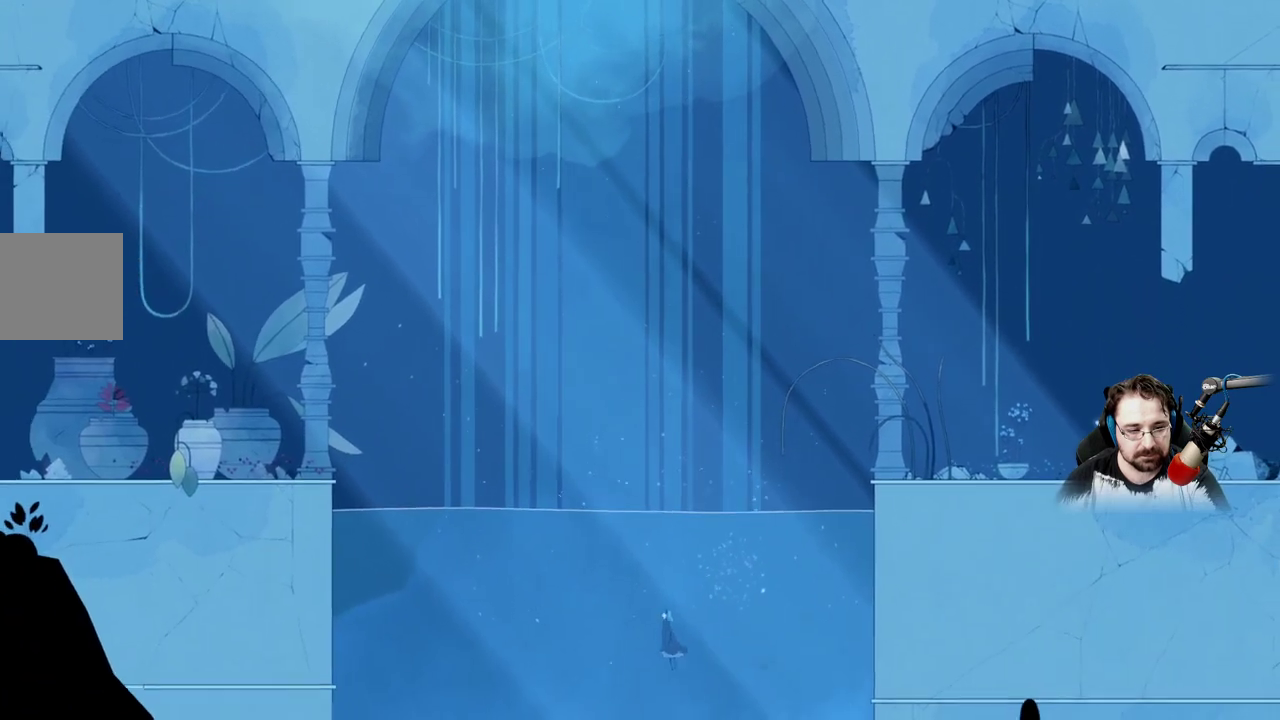
{"buttons": ["A"], "left_stick": "up-left", "right_stick": "center", "events": []}
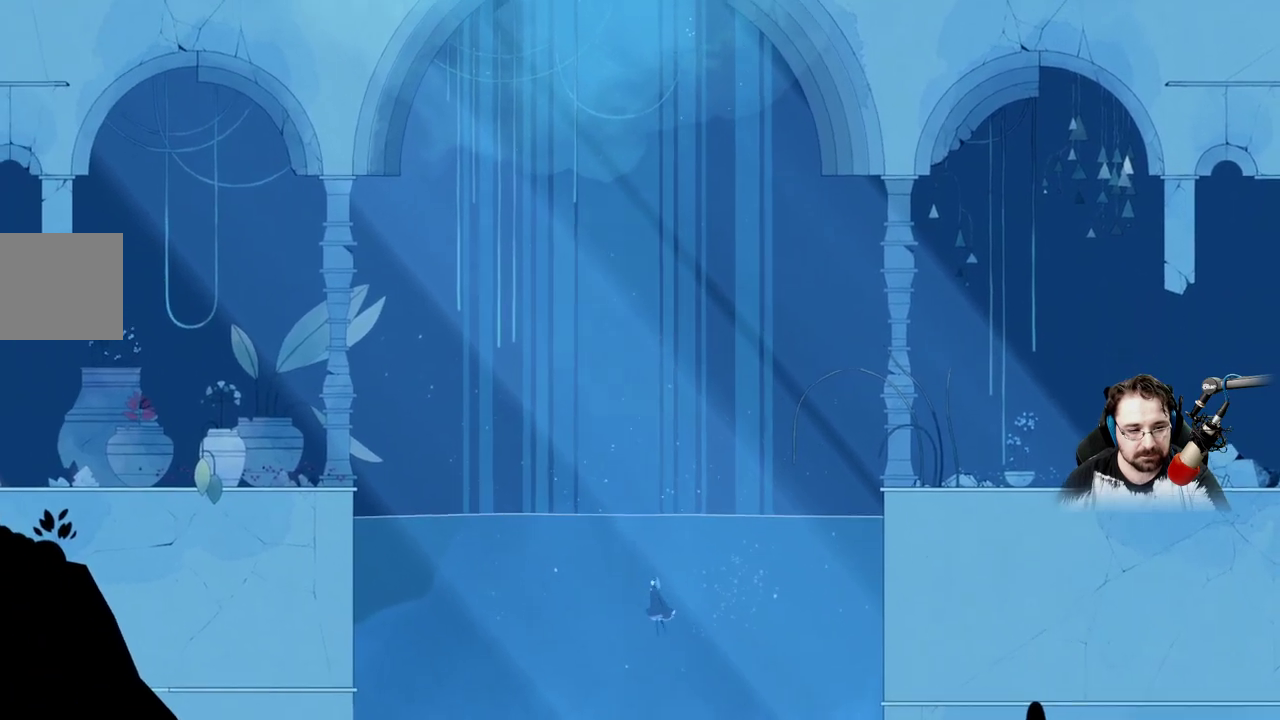
{"buttons": ["X"], "left_stick": "center", "right_stick": "center", "events": [[300, "A", "up"], [500, "X", "down"], [500, "left_stick", "center"]]}
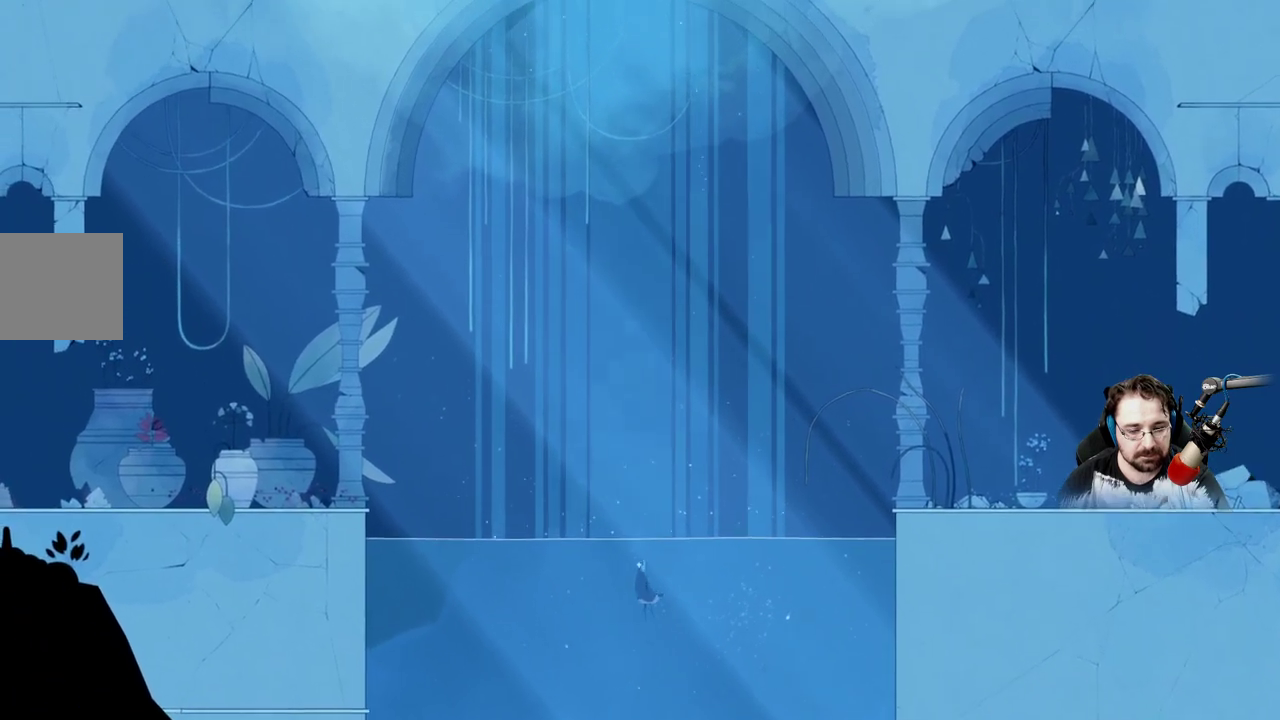
{"buttons": ["X"], "left_stick": "center", "right_stick": "center", "events": []}
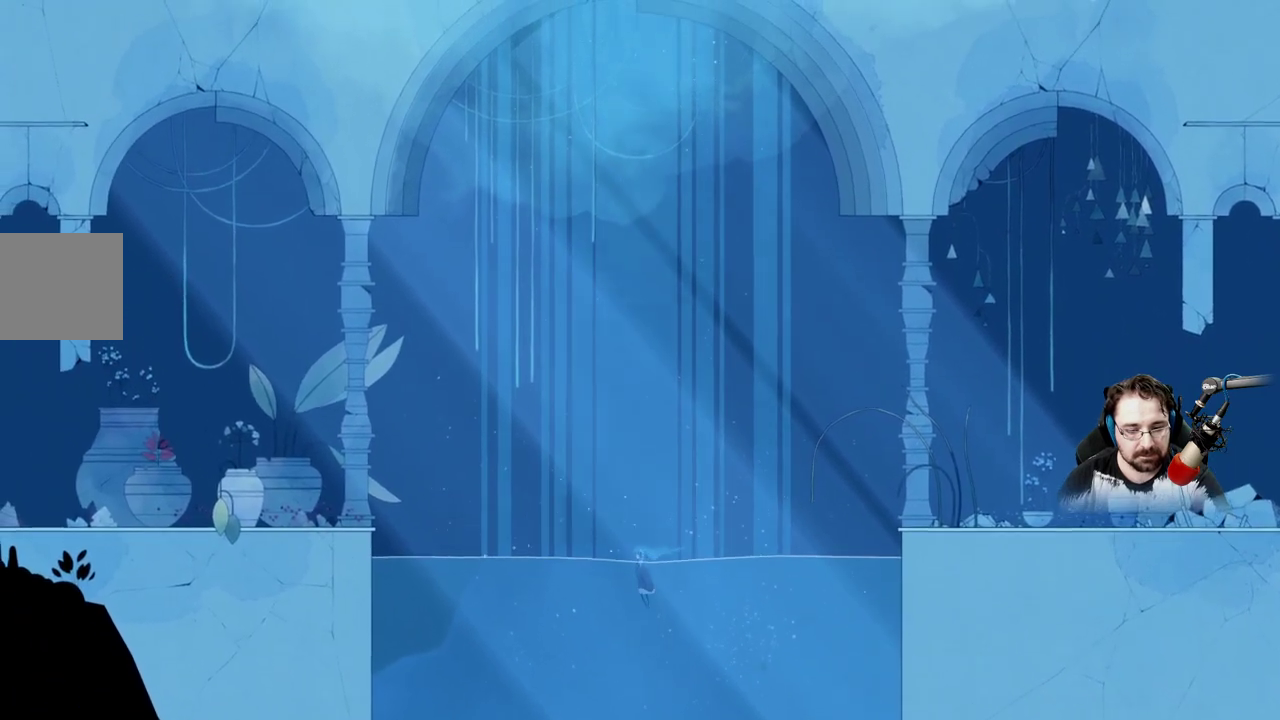
{"buttons": [], "left_stick": "up-left", "right_stick": "center", "events": [[500, "X", "up"], [500, "left_stick", "up-left"]]}
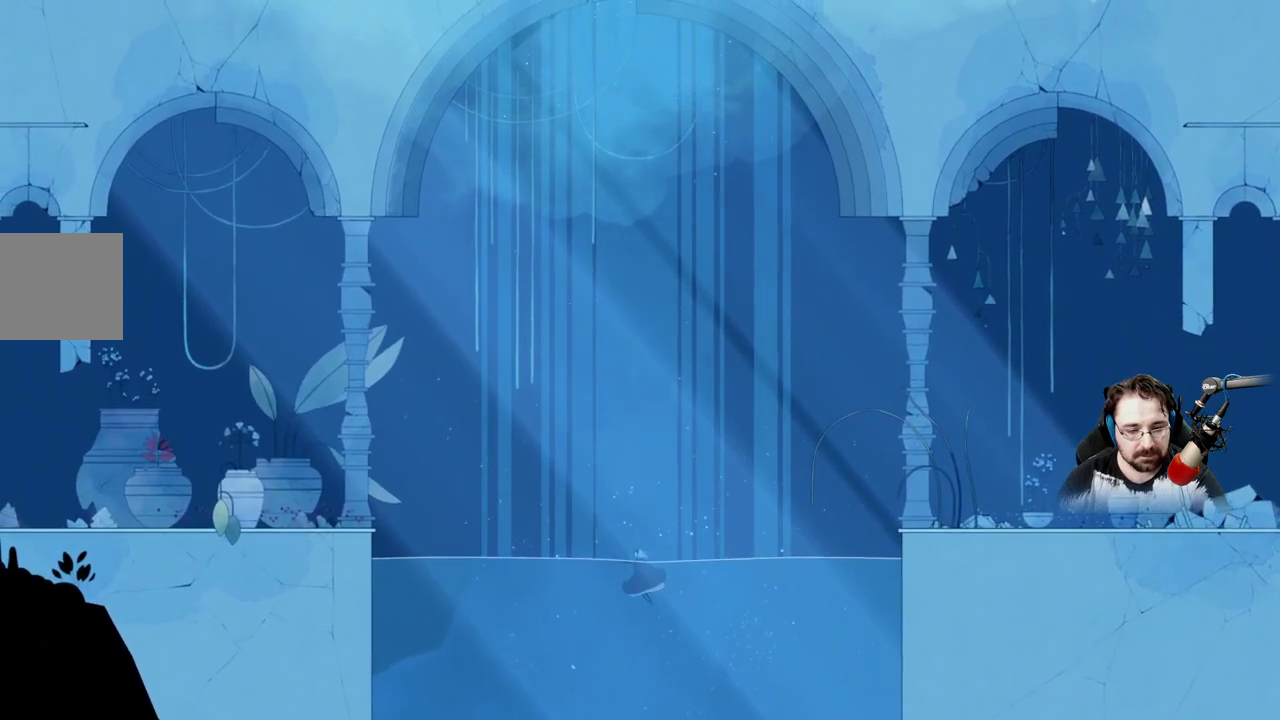
{"buttons": [], "left_stick": "up-left", "right_stick": "center", "events": []}
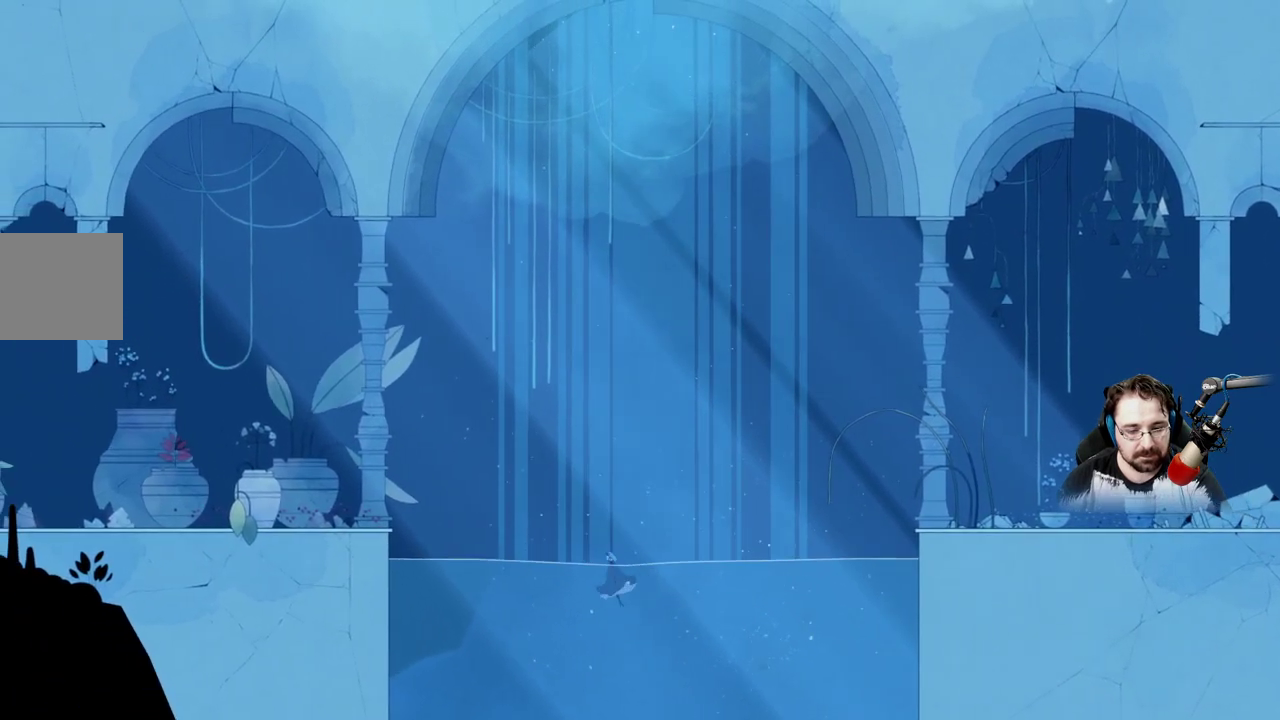
{"buttons": [], "left_stick": "up-left", "right_stick": "center", "events": []}
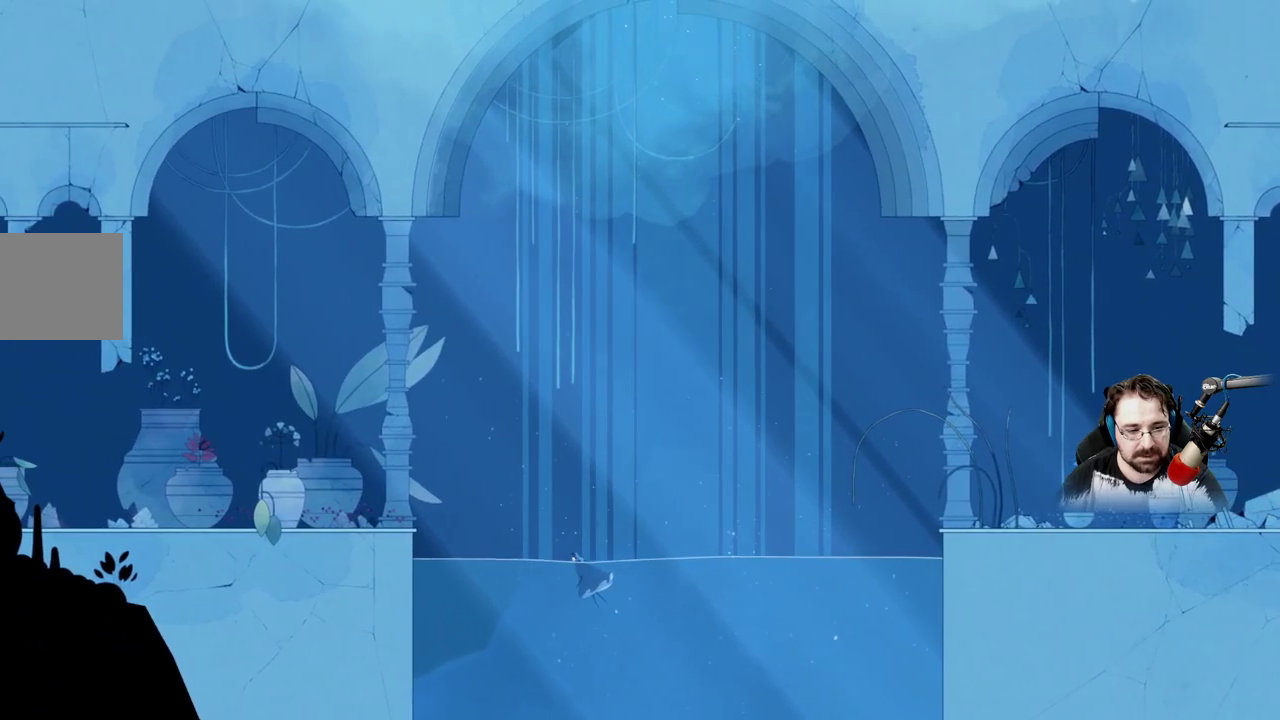
{"buttons": [], "left_stick": "up-left", "right_stick": "center", "events": []}
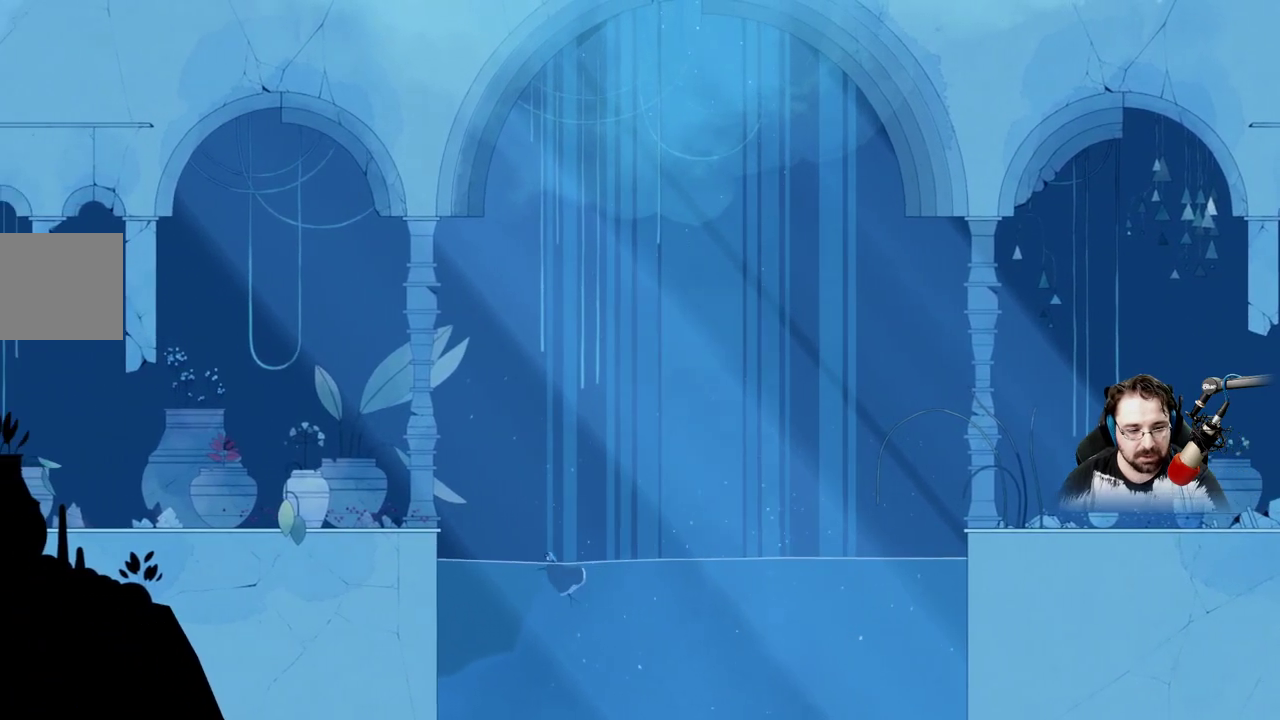
{"buttons": [], "left_stick": "up-left", "right_stick": "center", "events": []}
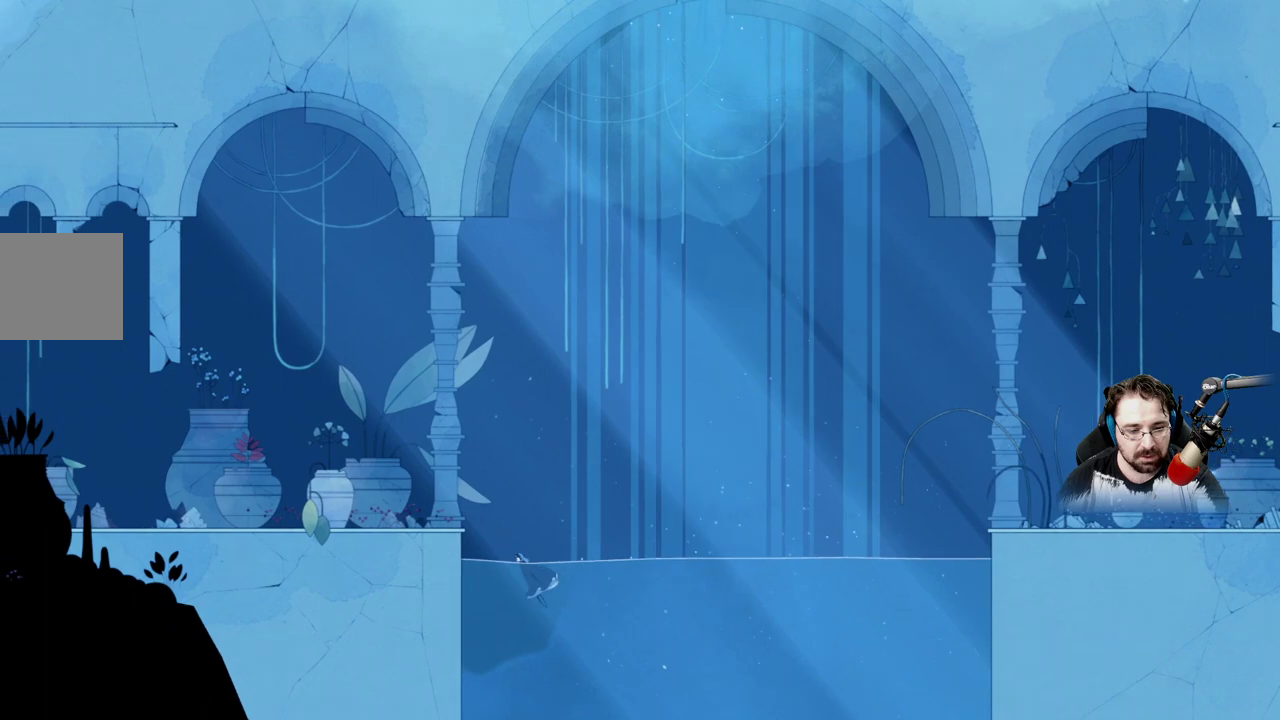
{"buttons": [], "left_stick": "up-left", "right_stick": "center", "events": [[67, "A", "down"], [200, "A", "up"], [300, "A", "down"], [467, "A", "up"]]}
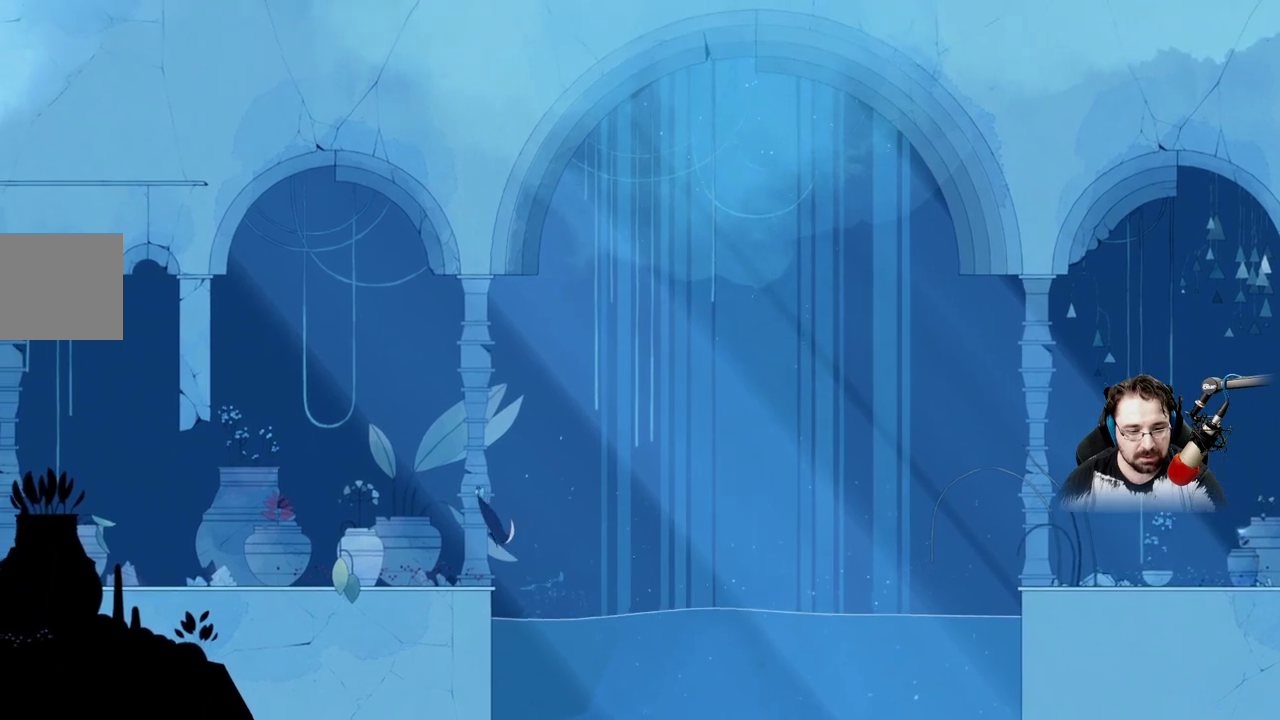
{"buttons": [], "left_stick": "up-left", "right_stick": "center", "events": []}
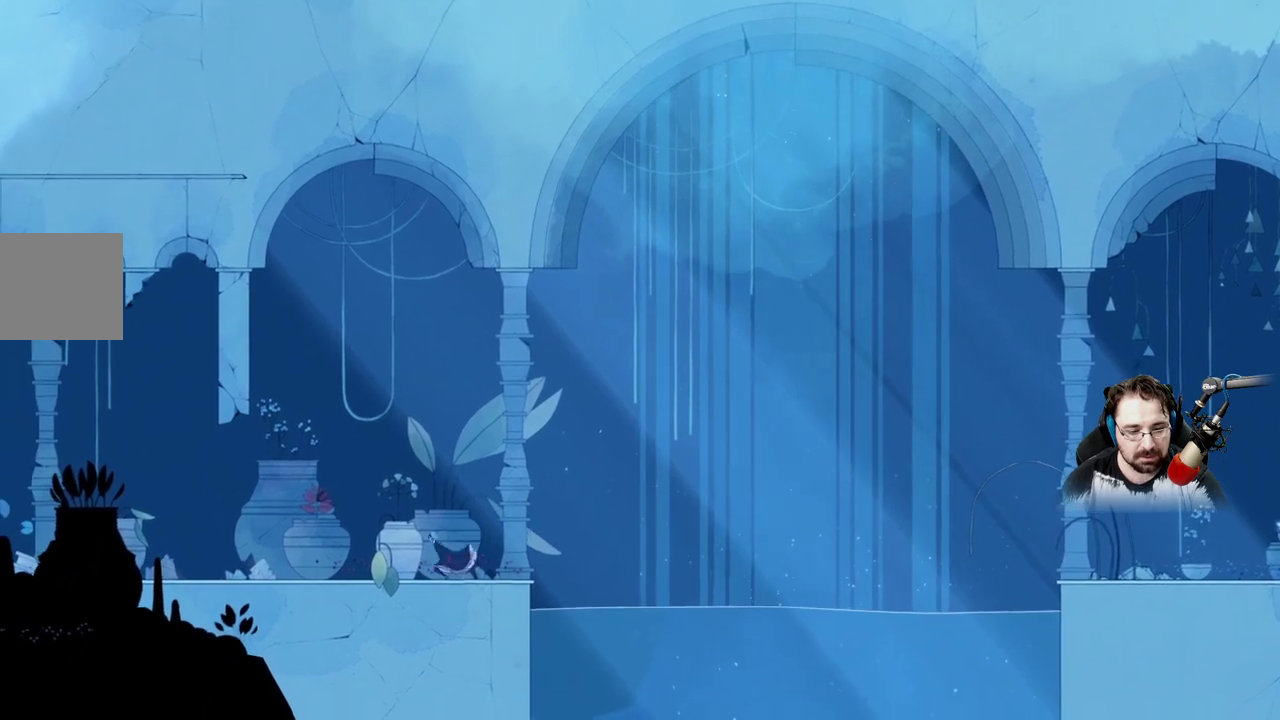
{"buttons": [], "left_stick": "up-left", "right_stick": "center", "events": []}